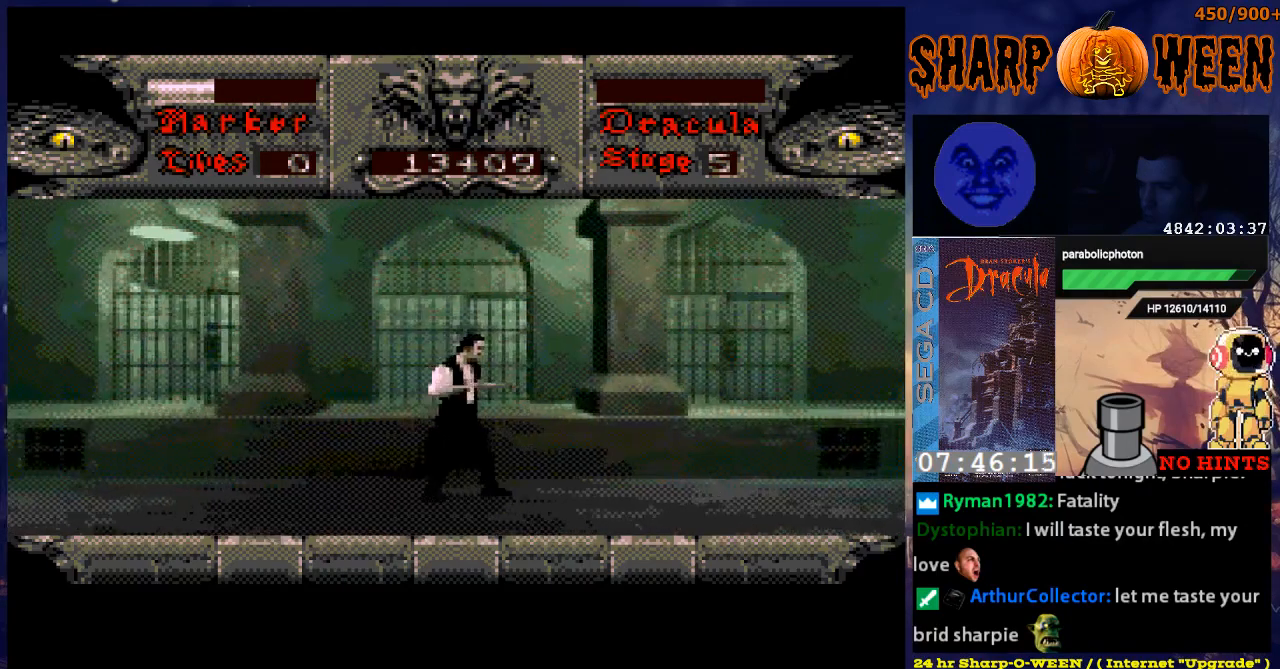
Gameplay with a controller (Xbox layout); each line is a JSON object with the inputs held at the frame after it. "events" lists button and stick changes between this image and that frame as [ms after this image, input, new state], when the widget could be followed in between. Not read: L1 L2 L3 R1 R2 R3.
{"buttons": [], "events": [[133, "DPAD_RIGHT", "up"], [234, "DPAD_RIGHT", "down"], [468, "DPAD_RIGHT", "up"]]}
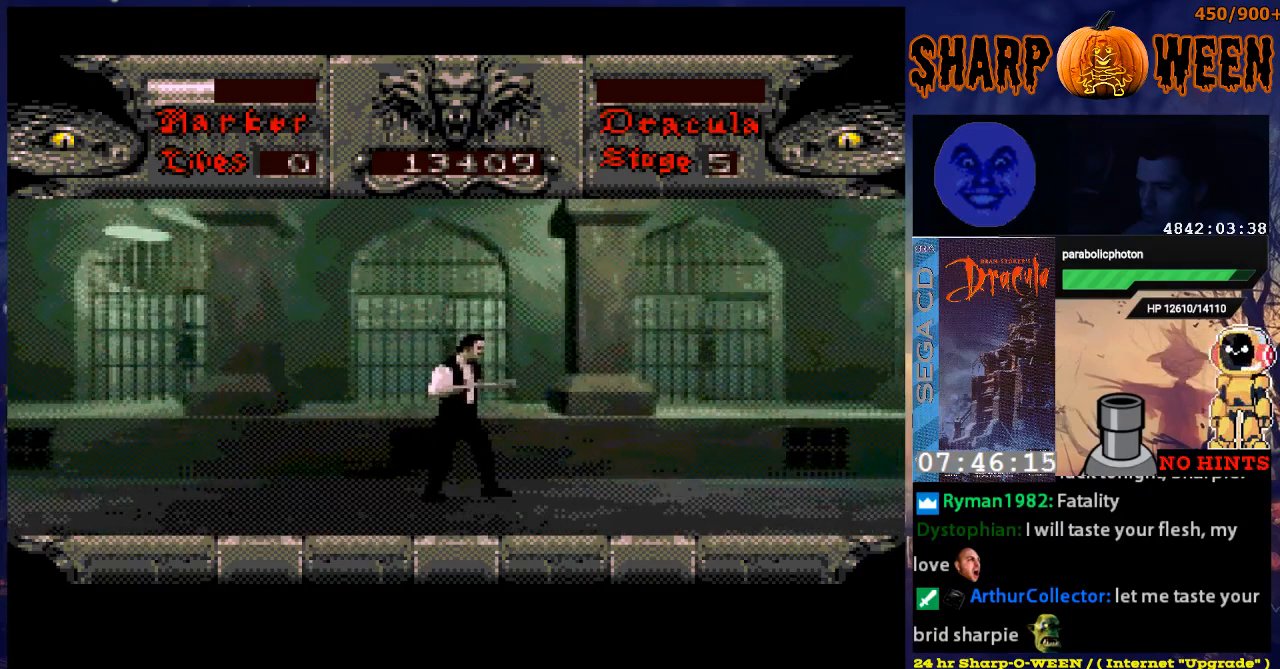
{"buttons": ["DPAD_RIGHT"], "events": [[268, "DPAD_RIGHT", "down"]]}
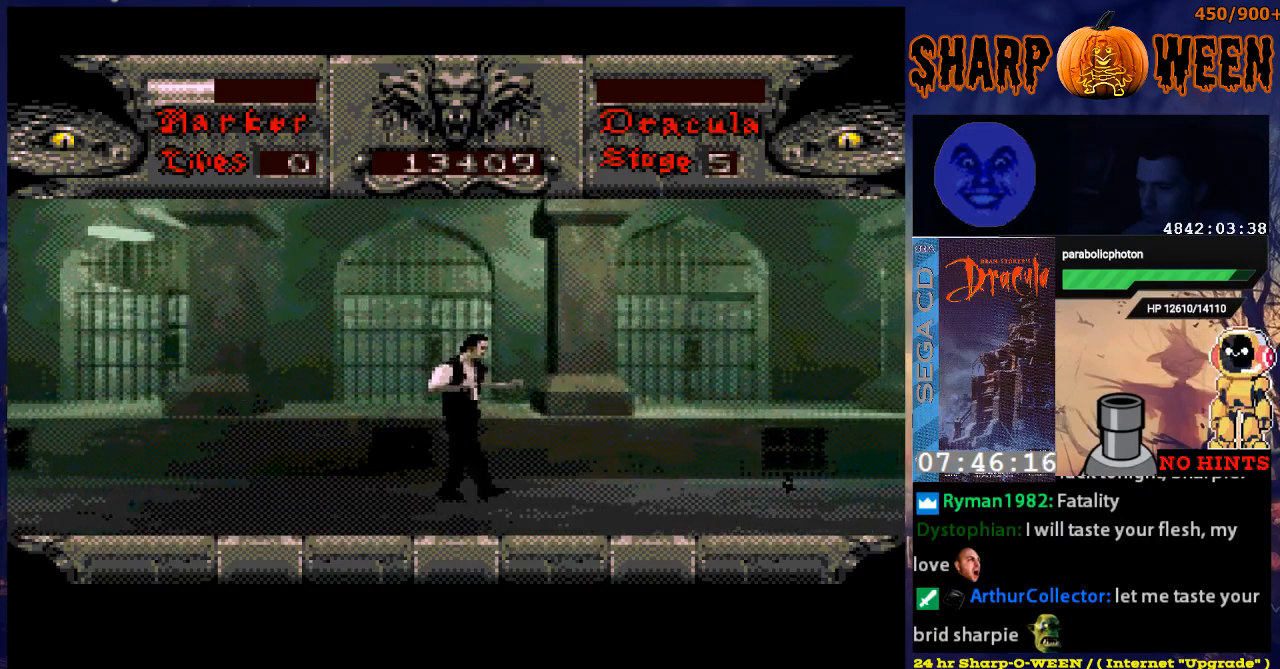
{"buttons": [], "events": [[67, "DPAD_RIGHT", "up"]]}
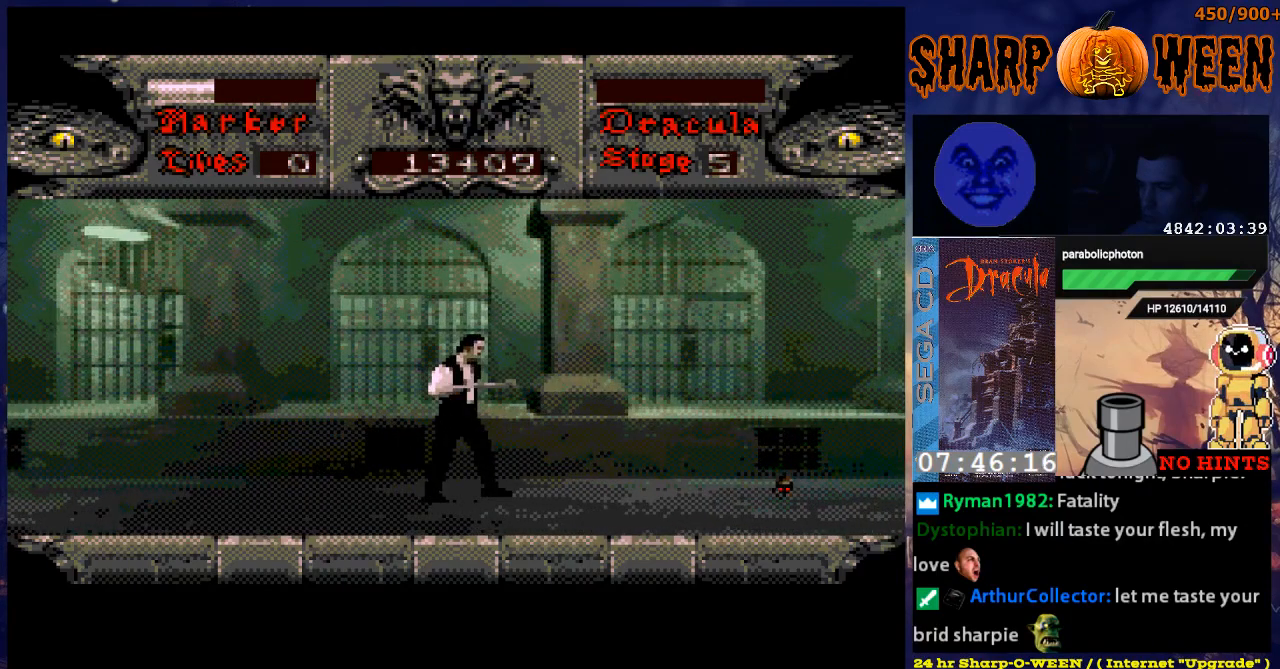
{"buttons": [], "events": []}
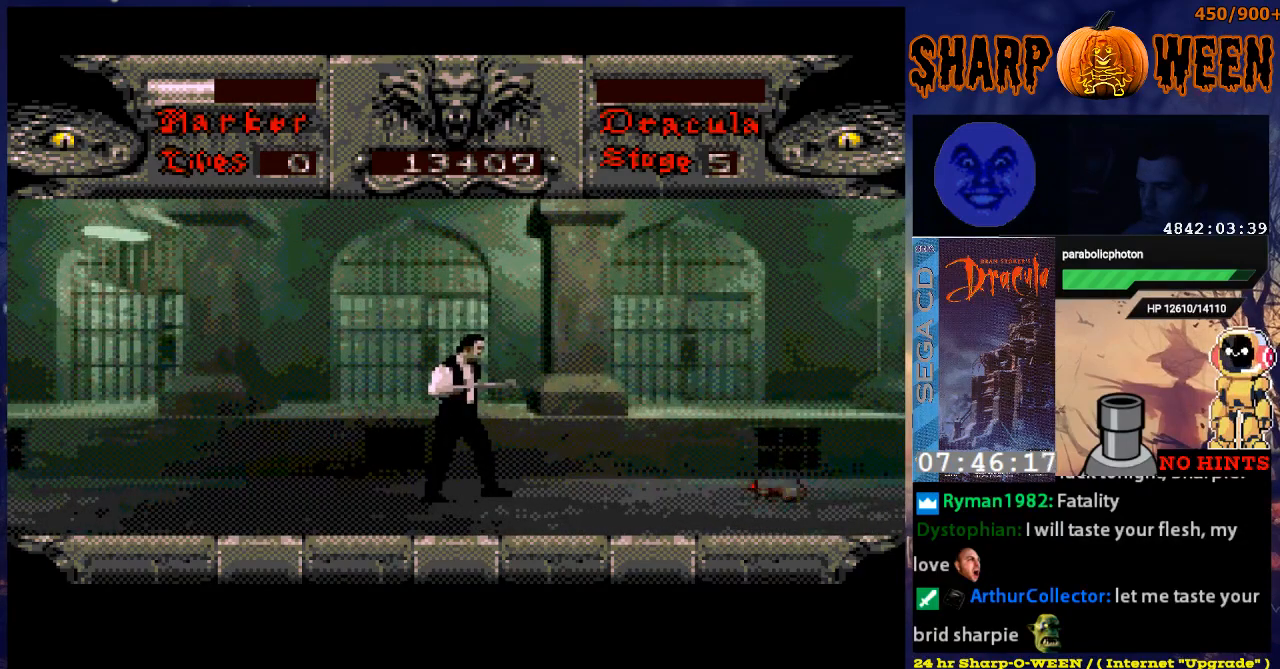
{"buttons": [], "events": []}
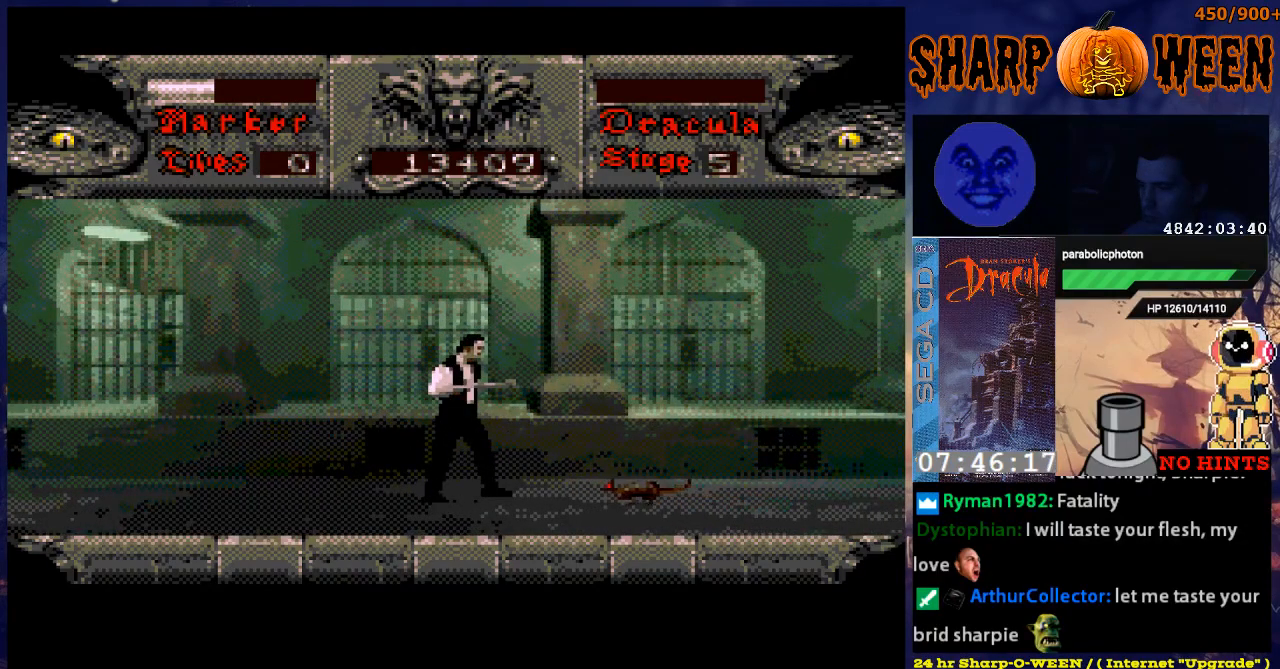
{"buttons": [], "events": [[34, "DPAD_RIGHT", "down"], [184, "C", "down"], [234, "DPAD_RIGHT", "up"], [285, "C", "up"]]}
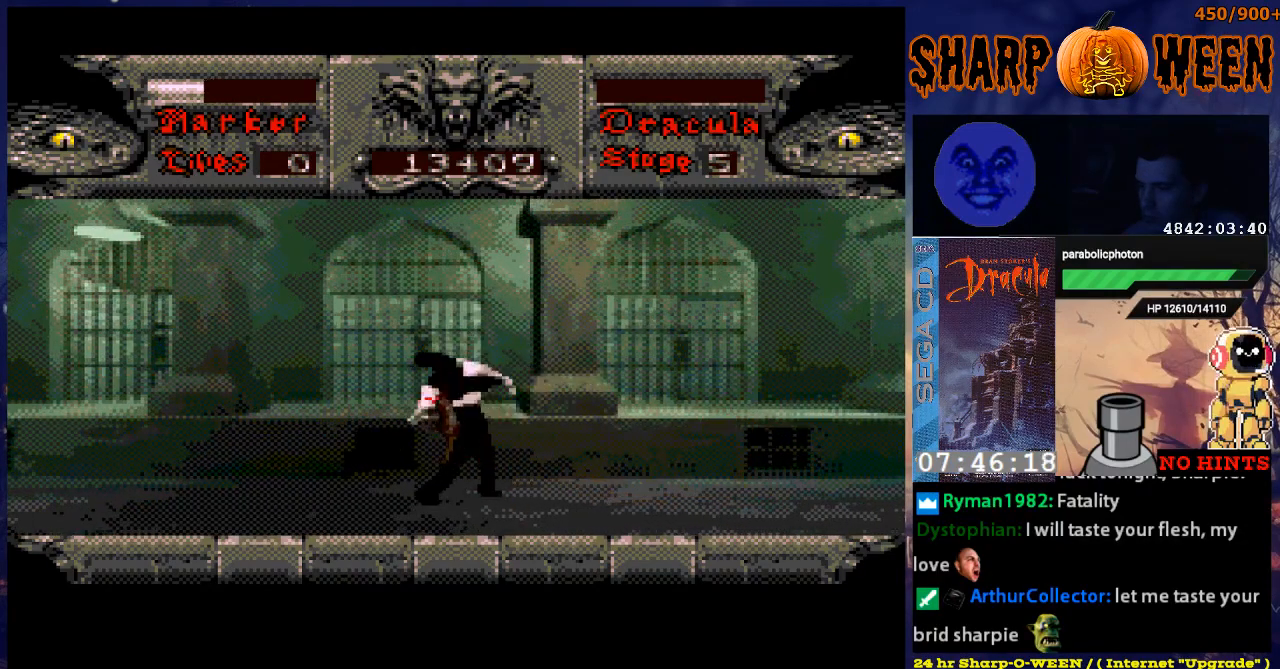
{"buttons": ["DPAD_RIGHT"], "events": [[34, "C", "down"], [84, "C", "up"], [184, "C", "down"], [285, "C", "up"], [335, "C", "down"], [385, "C", "up"], [435, "DPAD_RIGHT", "down"]]}
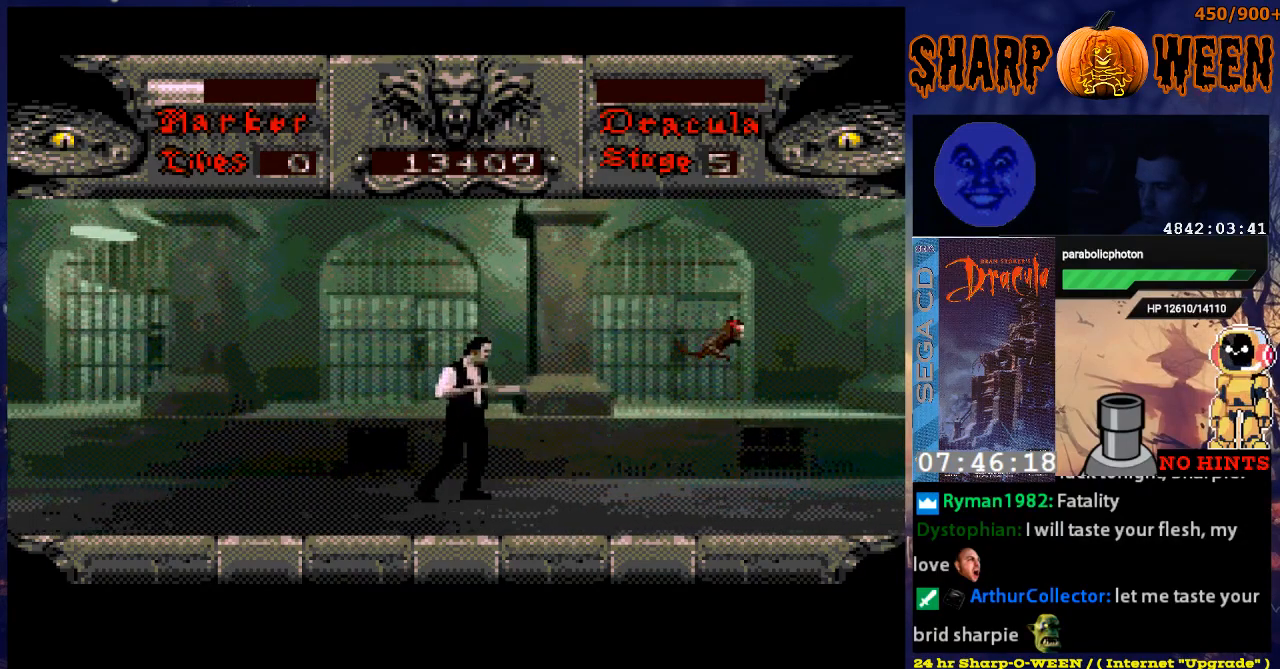
{"buttons": ["DPAD_RIGHT"], "events": []}
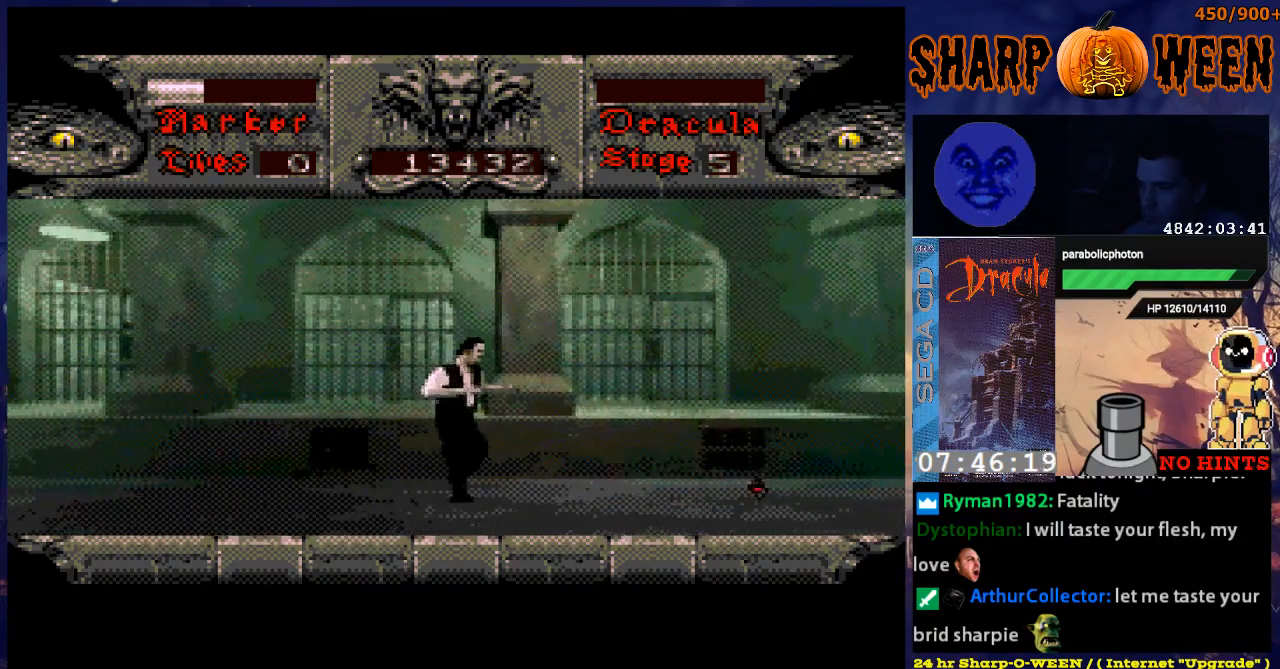
{"buttons": [], "events": [[33, "DPAD_RIGHT", "up"], [234, "DPAD_RIGHT", "down"], [435, "DPAD_RIGHT", "up"]]}
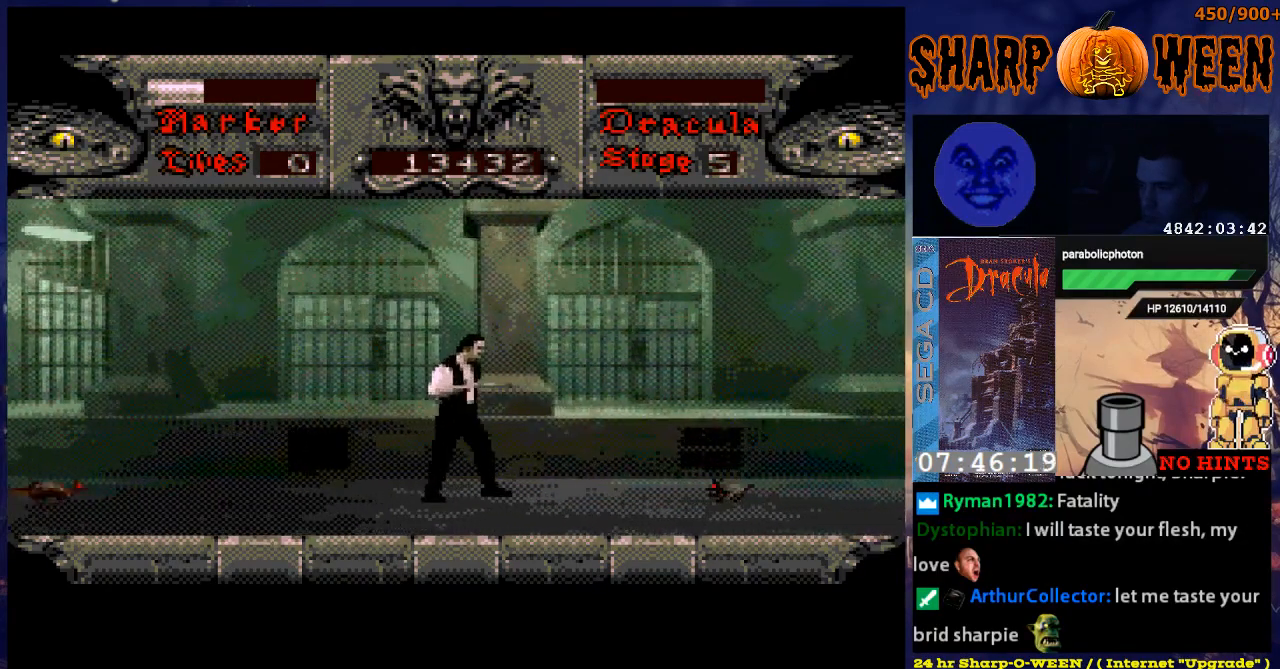
{"buttons": ["C"], "events": [[485, "C", "down"]]}
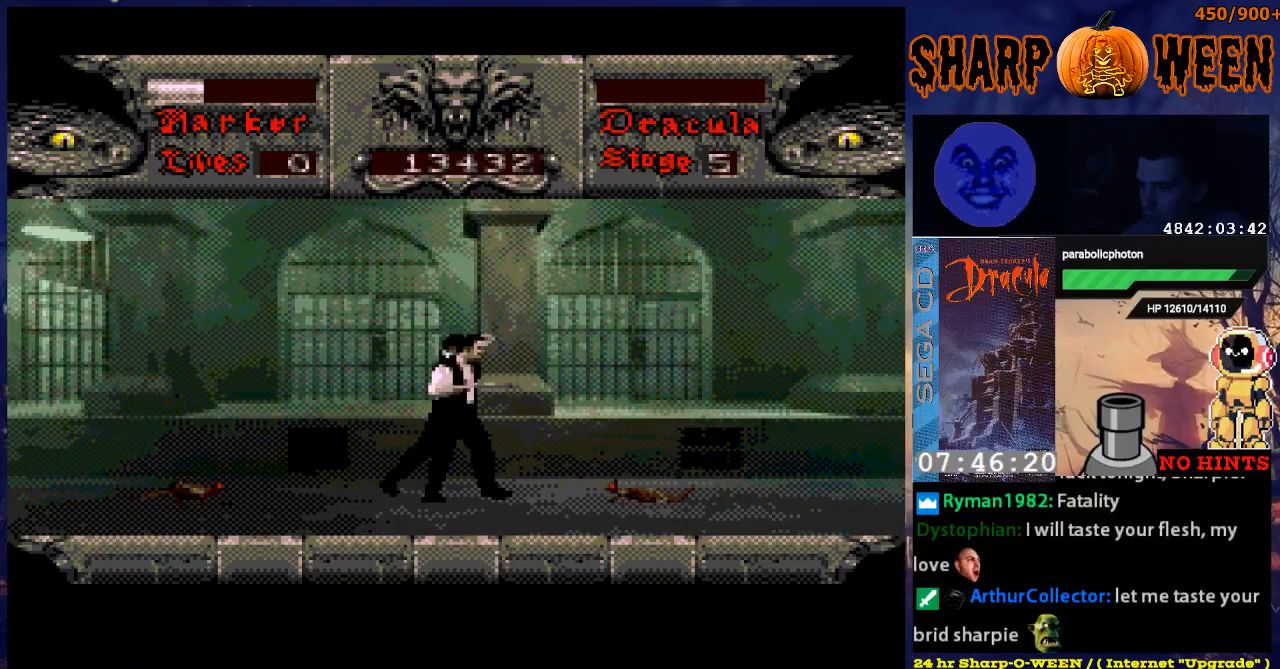
{"buttons": ["C", "DPAD_LEFT"], "events": [[134, "C", "up"], [384, "DPAD_LEFT", "down"], [485, "C", "down"]]}
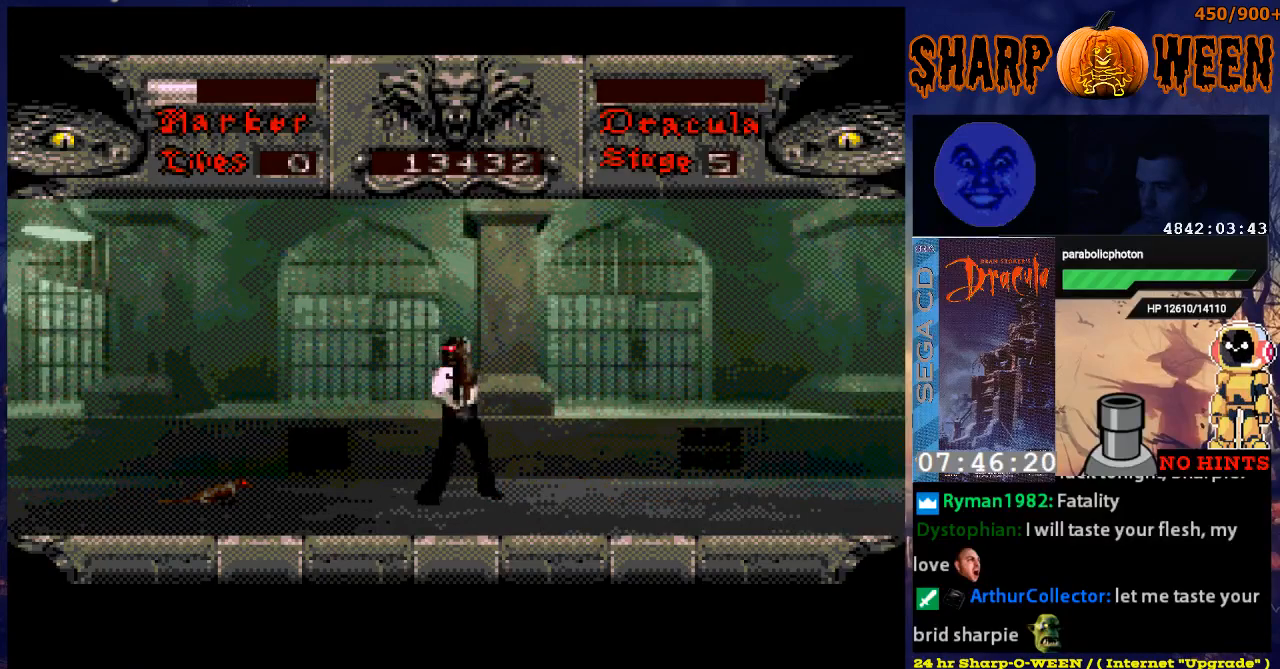
{"buttons": ["DPAD_LEFT"], "events": [[33, "DPAD_LEFT", "up"], [83, "C", "up"], [133, "C", "down"], [234, "C", "up"], [435, "DPAD_LEFT", "down"]]}
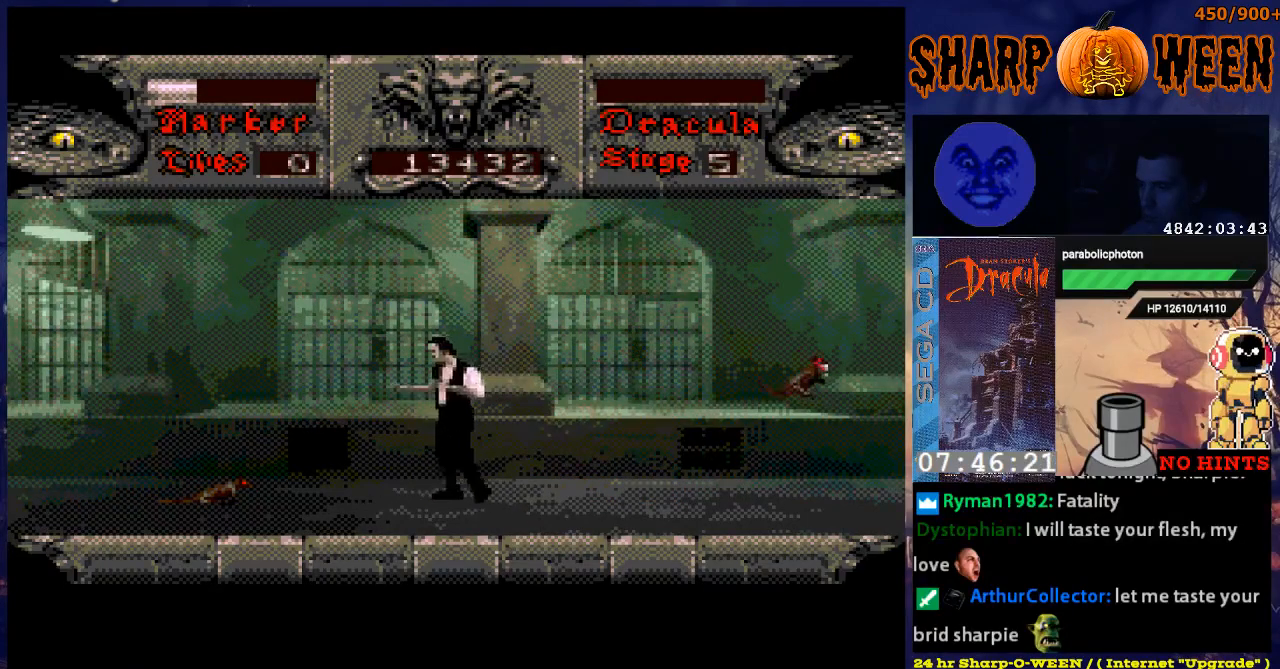
{"buttons": [], "events": [[184, "DPAD_LEFT", "up"]]}
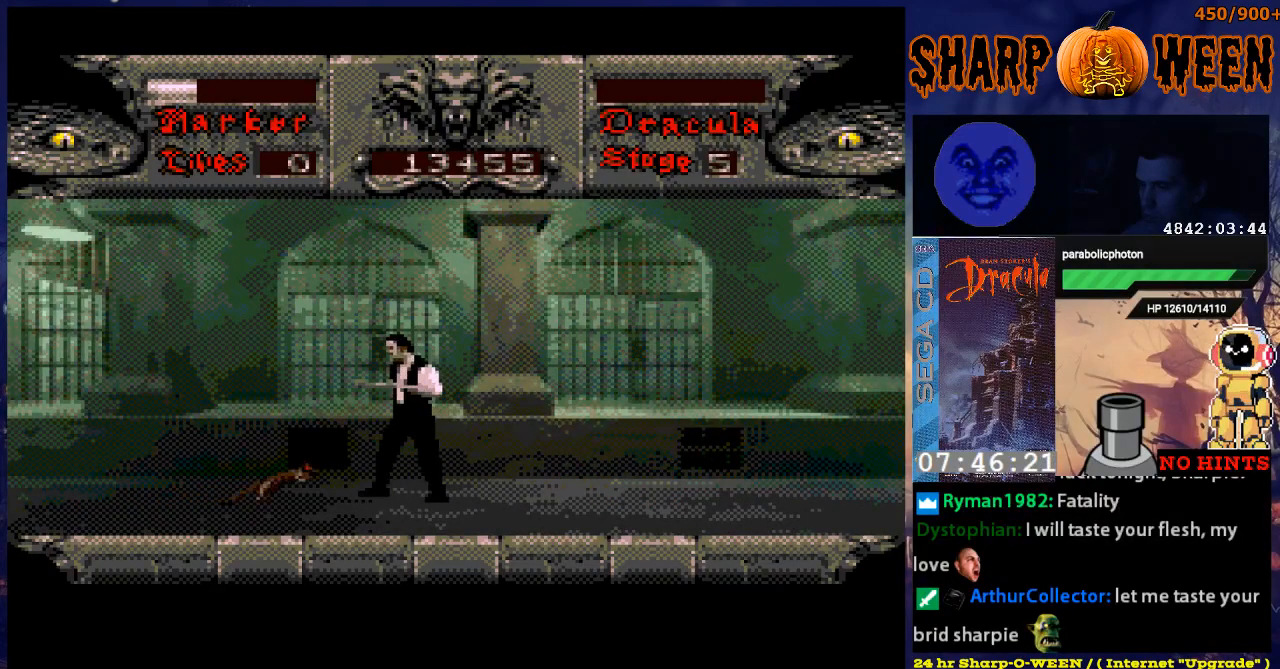
{"buttons": ["DPAD_RIGHT"], "events": [[34, "C", "down"], [134, "C", "up"], [168, "C", "down"], [268, "C", "up"], [469, "DPAD_RIGHT", "down"]]}
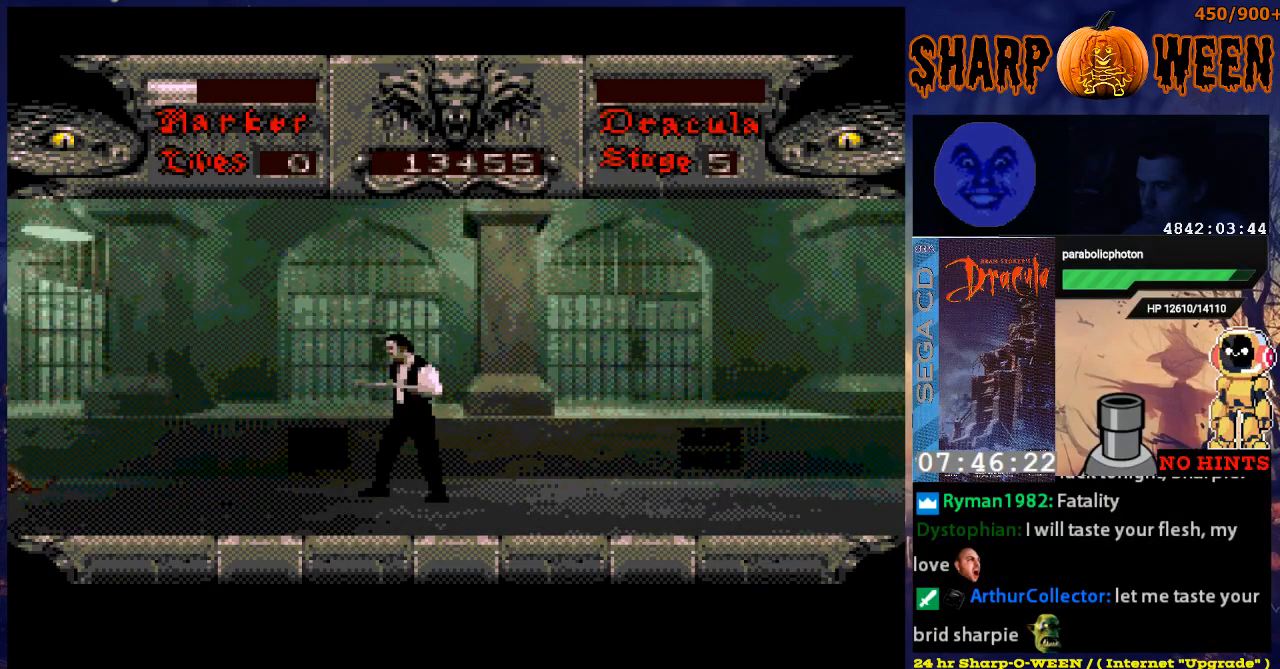
{"buttons": ["DPAD_RIGHT"], "events": []}
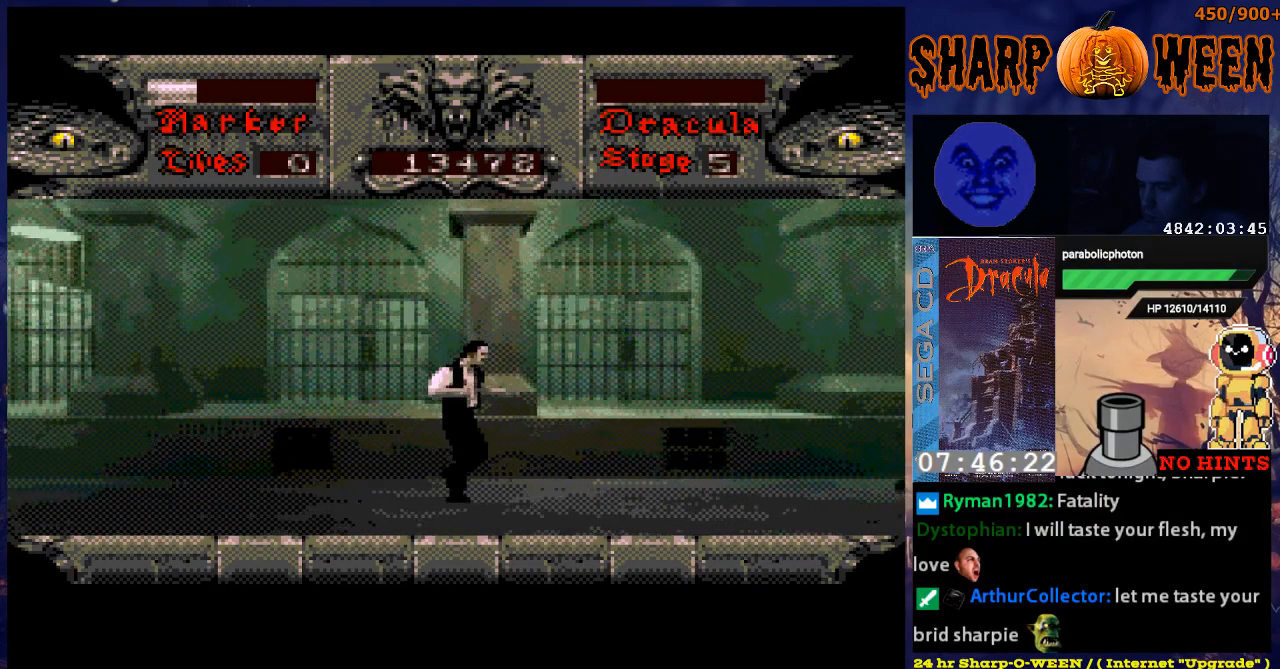
{"buttons": [], "events": [[335, "DPAD_RIGHT", "up"]]}
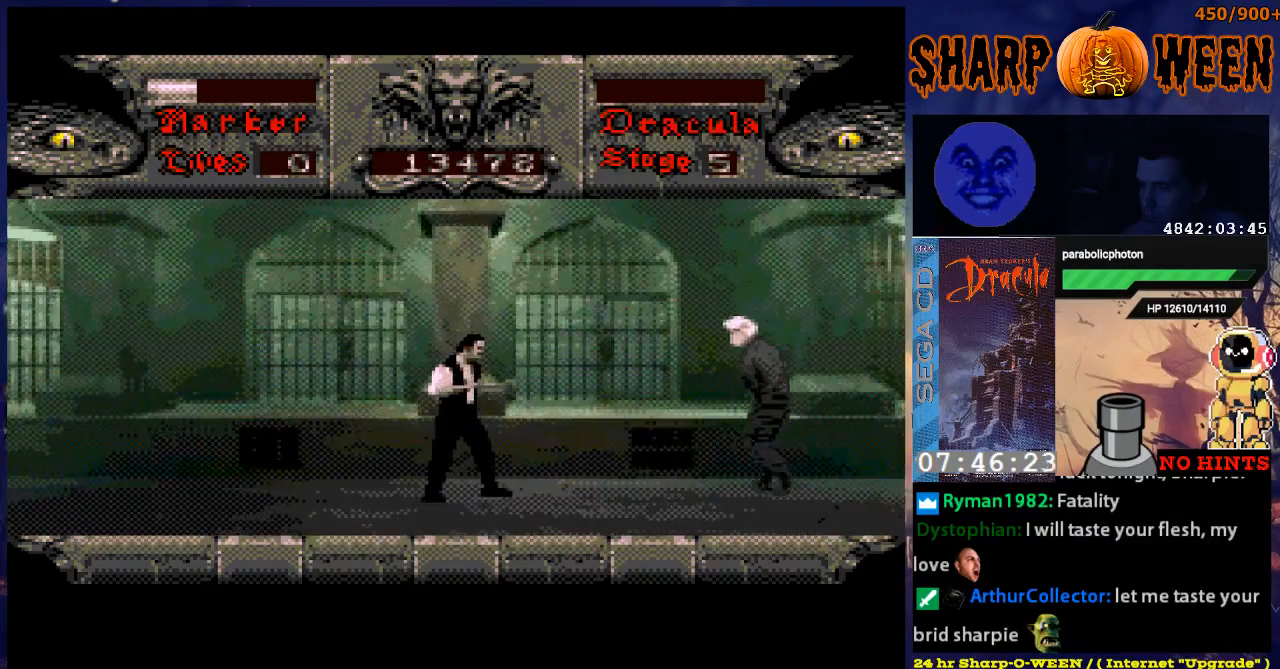
{"buttons": ["DPAD_RIGHT"], "events": [[235, "DPAD_RIGHT", "down"], [419, "C", "down"], [485, "C", "up"]]}
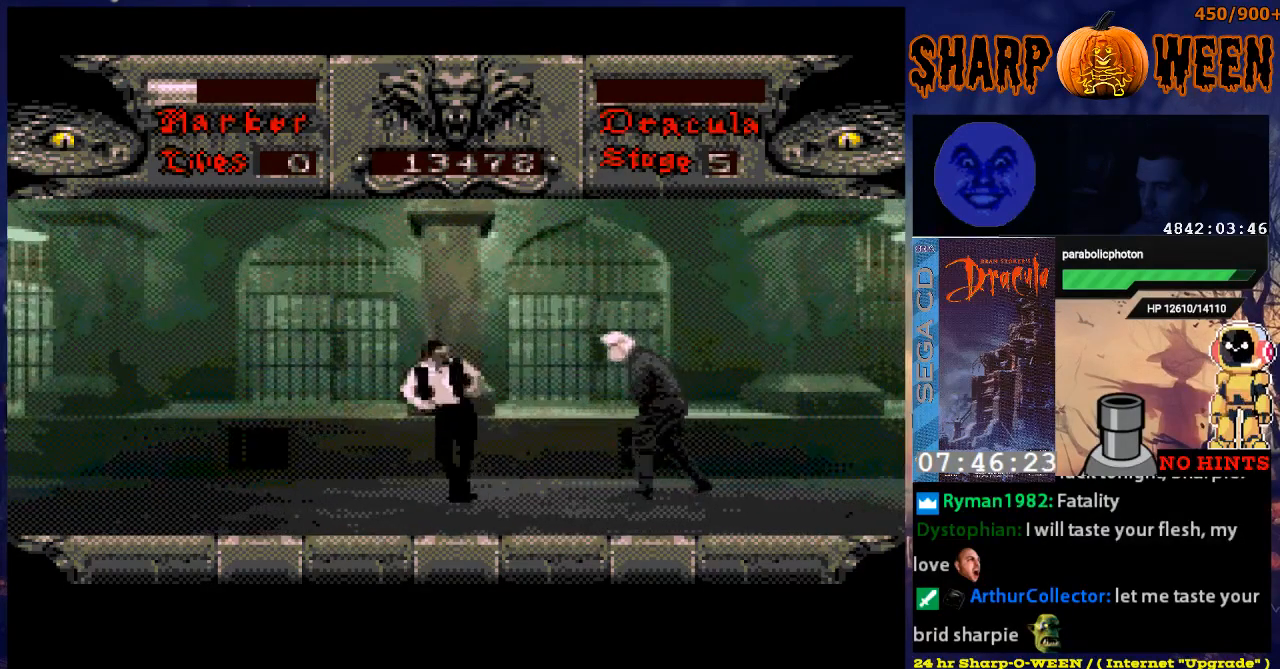
{"buttons": ["C", "DPAD_RIGHT"], "events": [[84, "C", "down"], [134, "C", "up"], [184, "C", "down"], [285, "C", "up"], [335, "C", "down"], [385, "C", "up"], [485, "C", "down"]]}
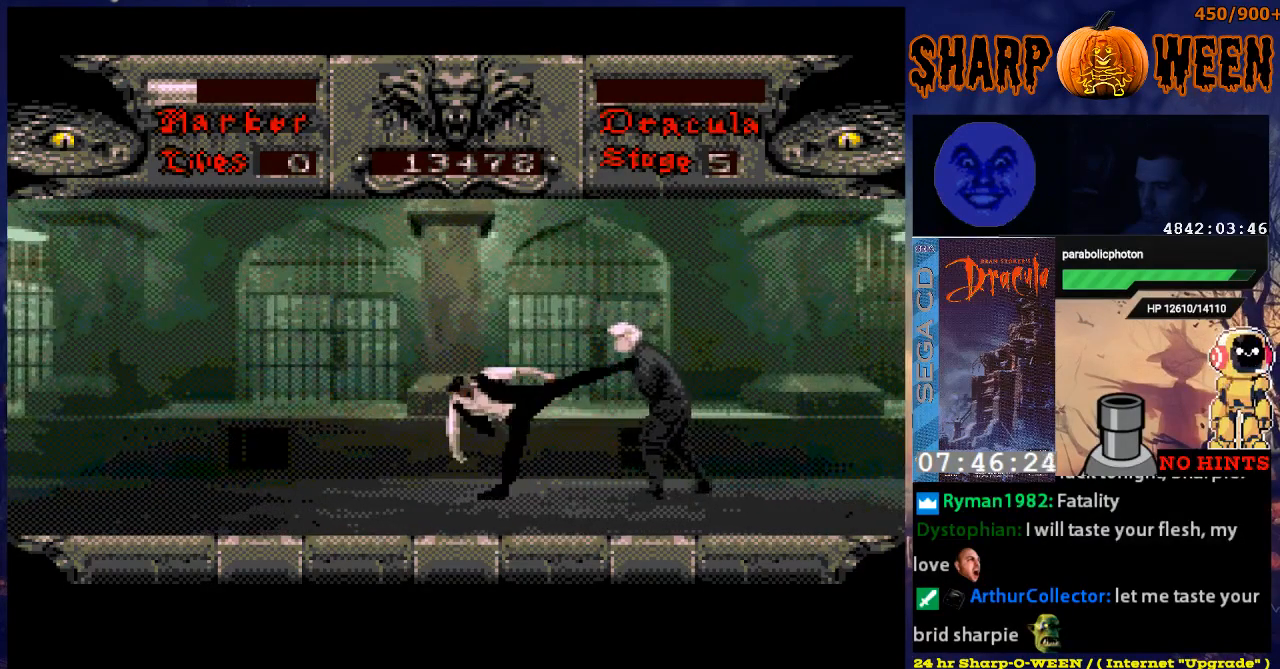
{"buttons": ["DPAD_RIGHT"], "events": [[34, "C", "up"], [84, "C", "down"], [184, "C", "up"], [234, "C", "down"], [335, "C", "up"], [385, "C", "down"], [435, "C", "up"]]}
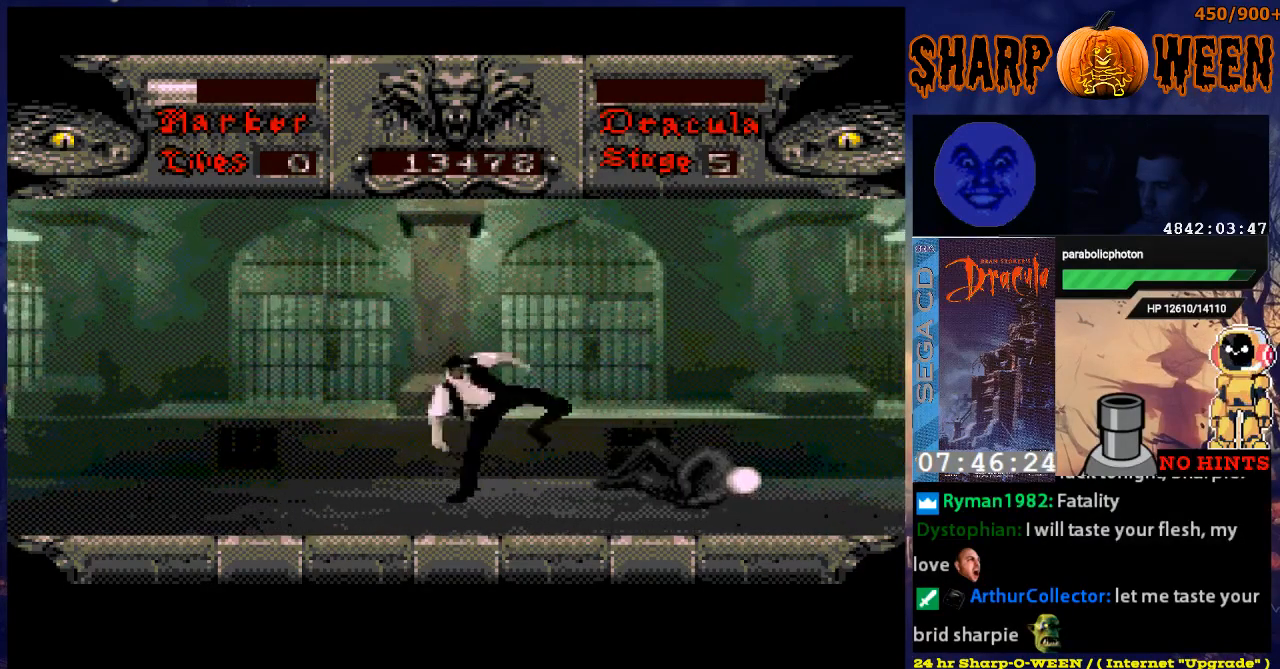
{"buttons": ["DPAD_RIGHT"], "events": [[33, "C", "down"], [84, "C", "up"], [184, "DPAD_RIGHT", "up"], [335, "DPAD_RIGHT", "down"]]}
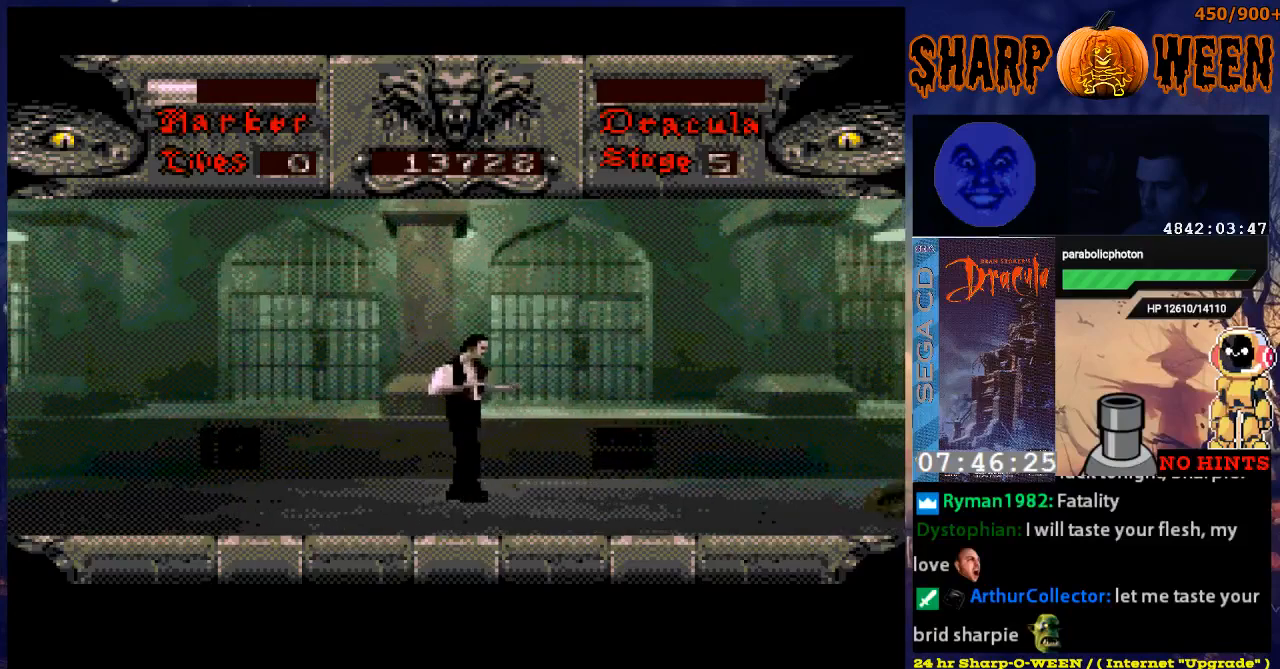
{"buttons": [], "events": [[334, "DPAD_RIGHT", "up"]]}
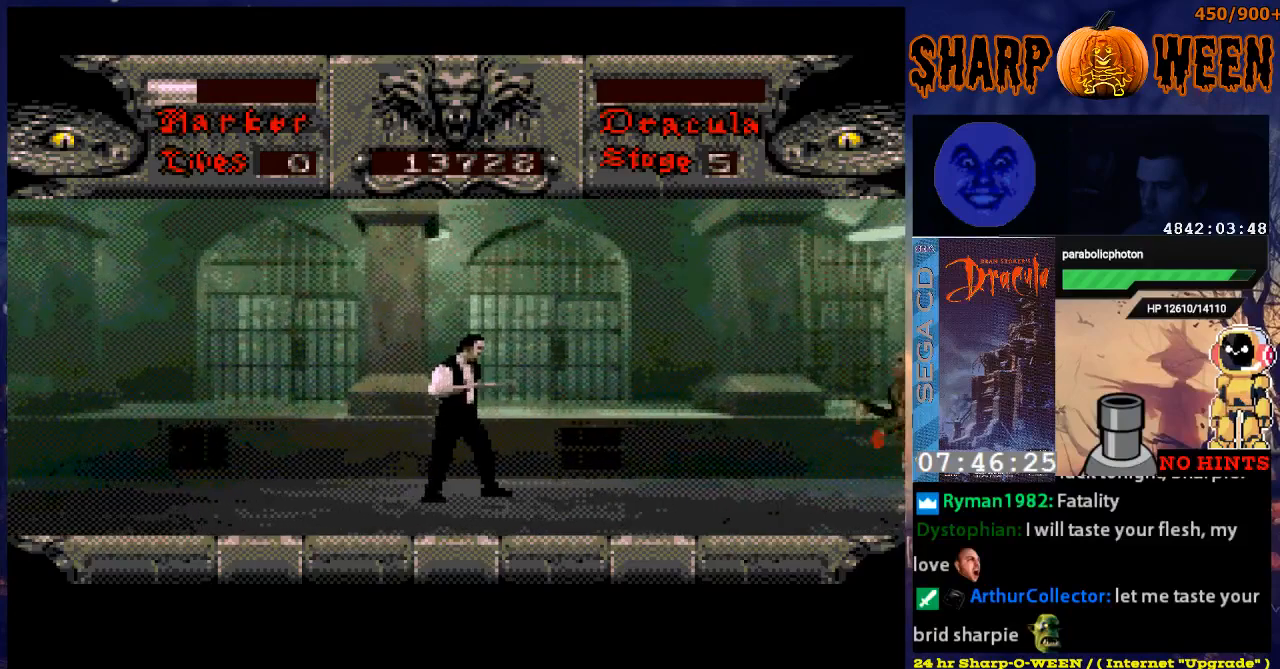
{"buttons": [], "events": []}
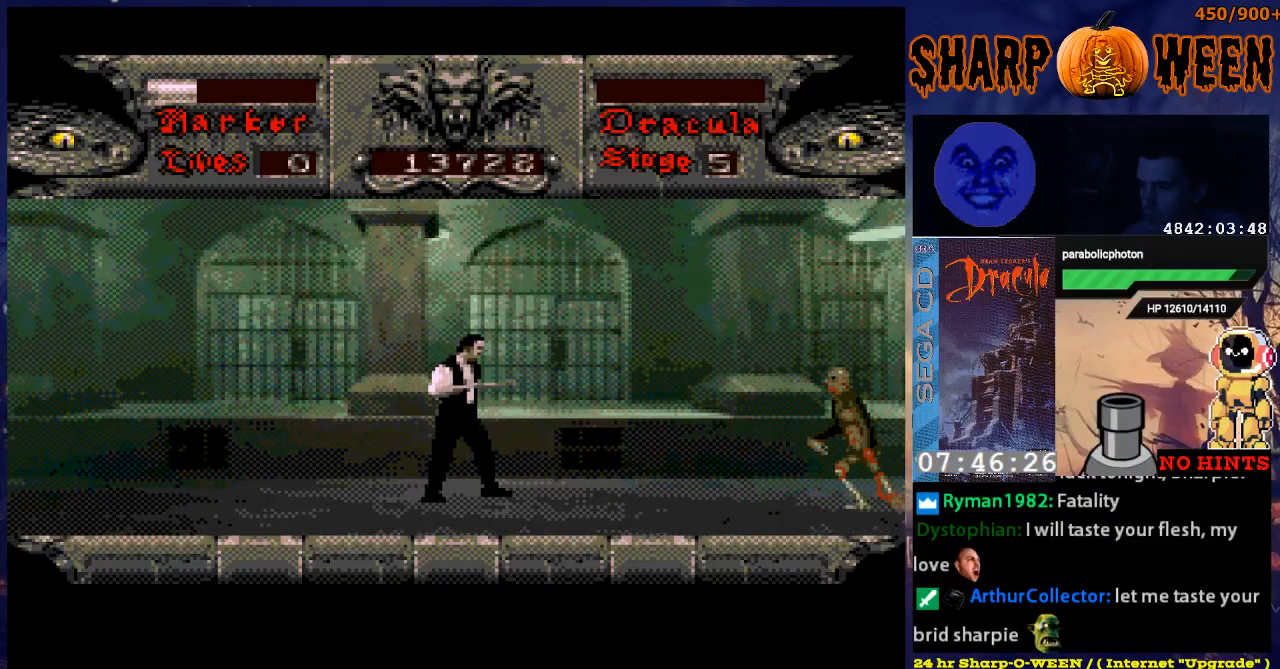
{"buttons": ["DPAD_RIGHT"], "events": [[234, "DPAD_RIGHT", "down"]]}
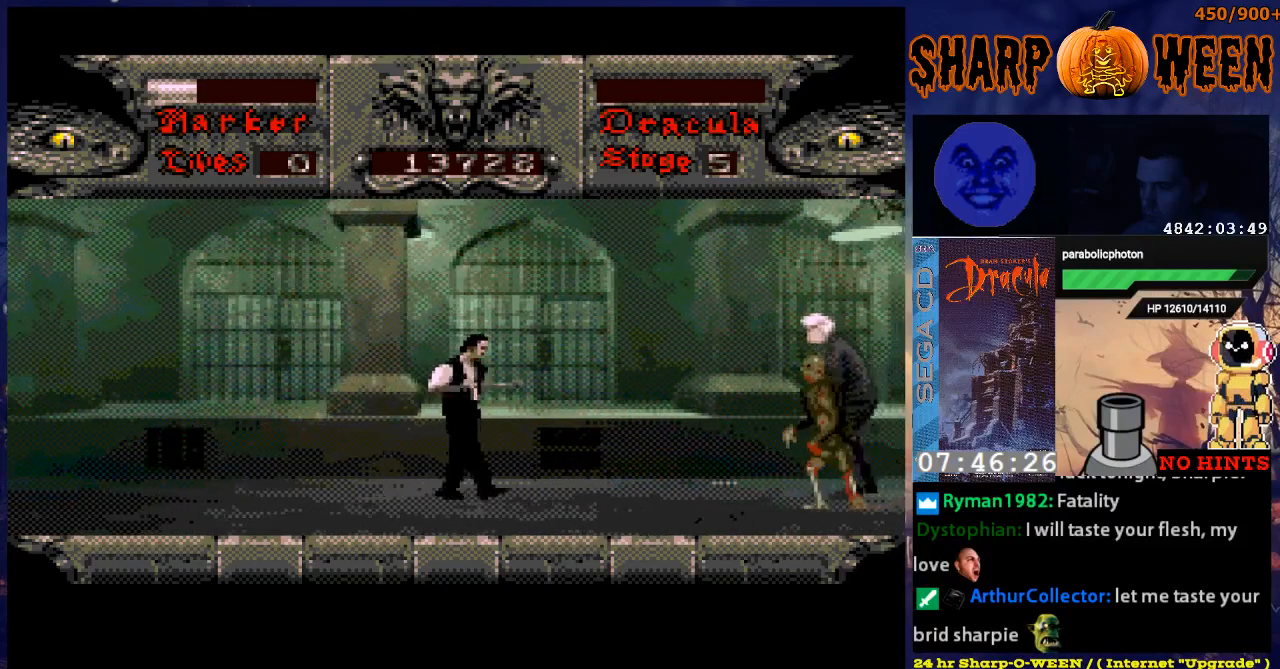
{"buttons": [], "events": [[150, "DPAD_RIGHT", "up"]]}